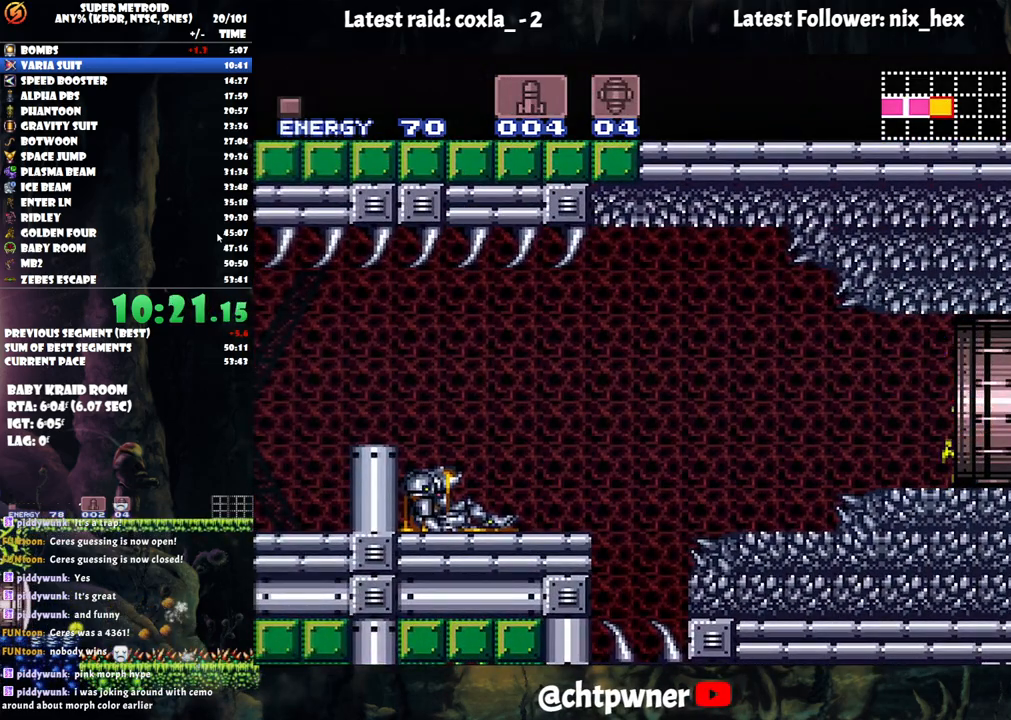
Gameplay with a controller (Nintendo layout); each line is a JSON object with the inputs held at the frame after it. "events" lists button and stick changes between this image and that frame as [ms after this image, input, new state], when the widget could be followed in between. Not read: L3 R3.
{"buttons": [], "events": [[133, "A", "up"], [133, "DPAD_RIGHT", "up"]]}
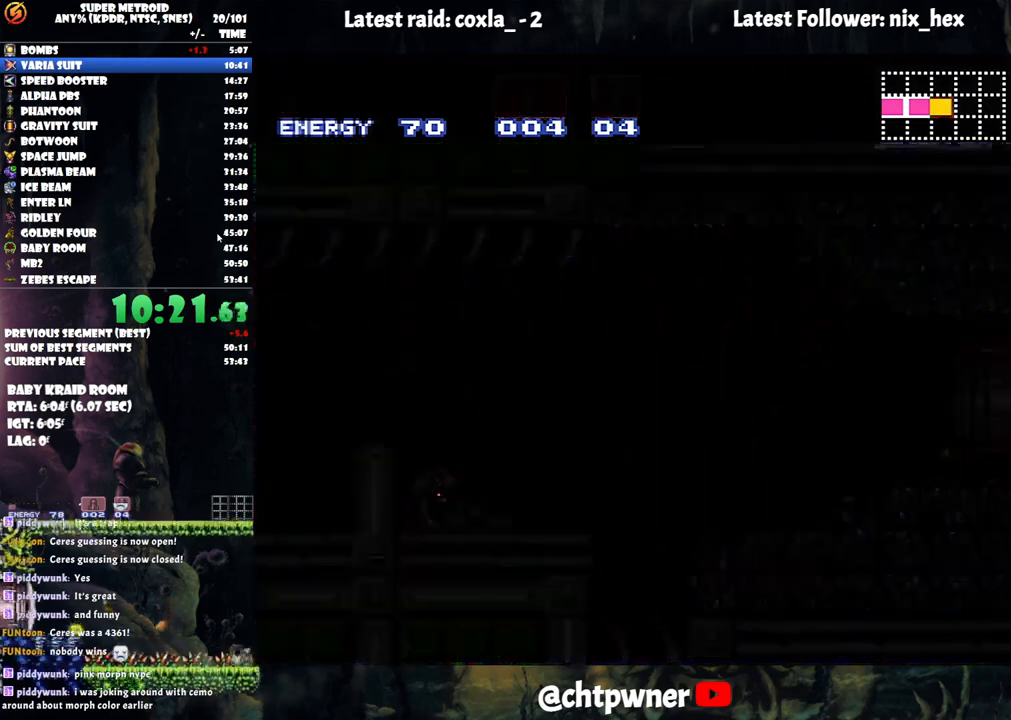
{"buttons": ["DPAD_LEFT"], "events": [[267, "DPAD_LEFT", "down"]]}
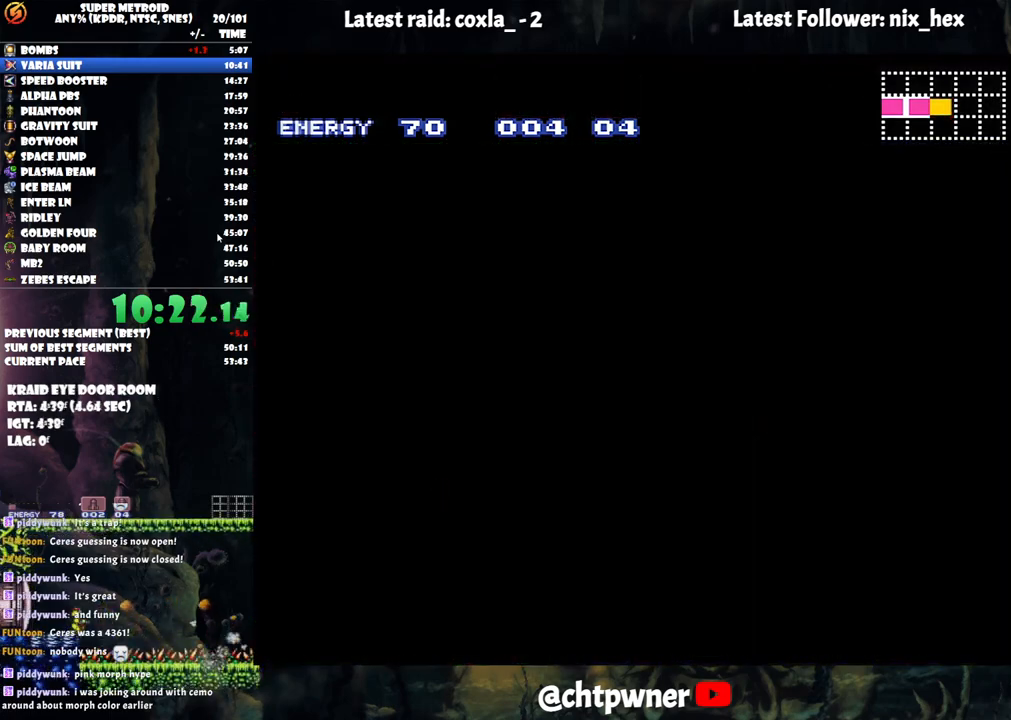
{"buttons": ["DPAD_LEFT"], "events": [[183, "DPAD_LEFT", "up"], [217, "DPAD_LEFT", "down"]]}
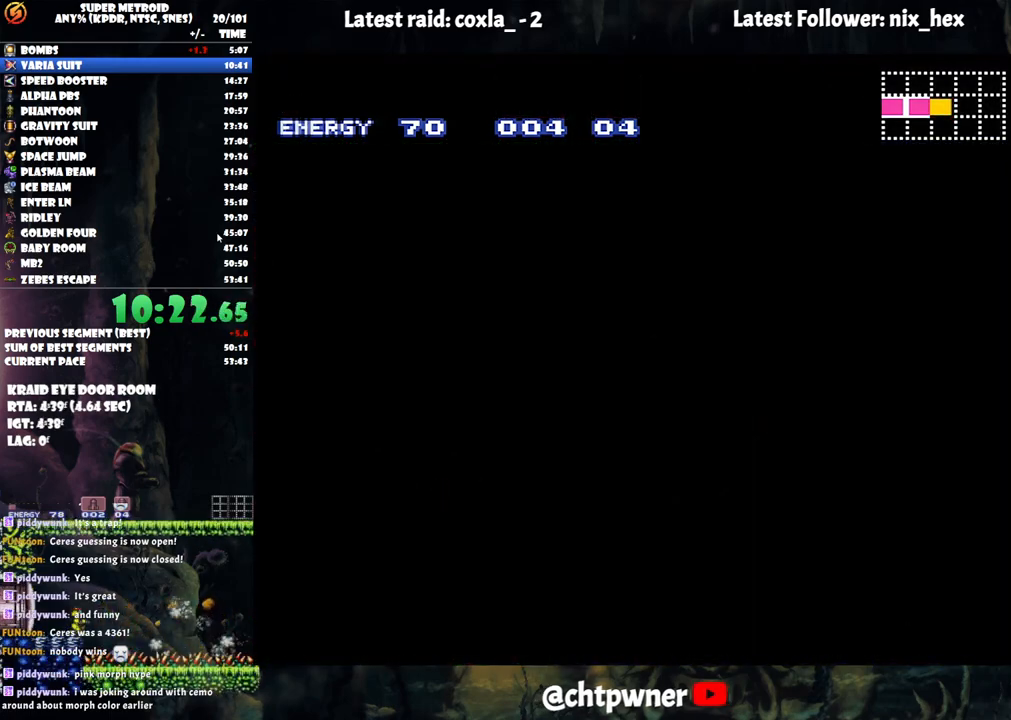
{"buttons": ["DPAD_LEFT"], "events": []}
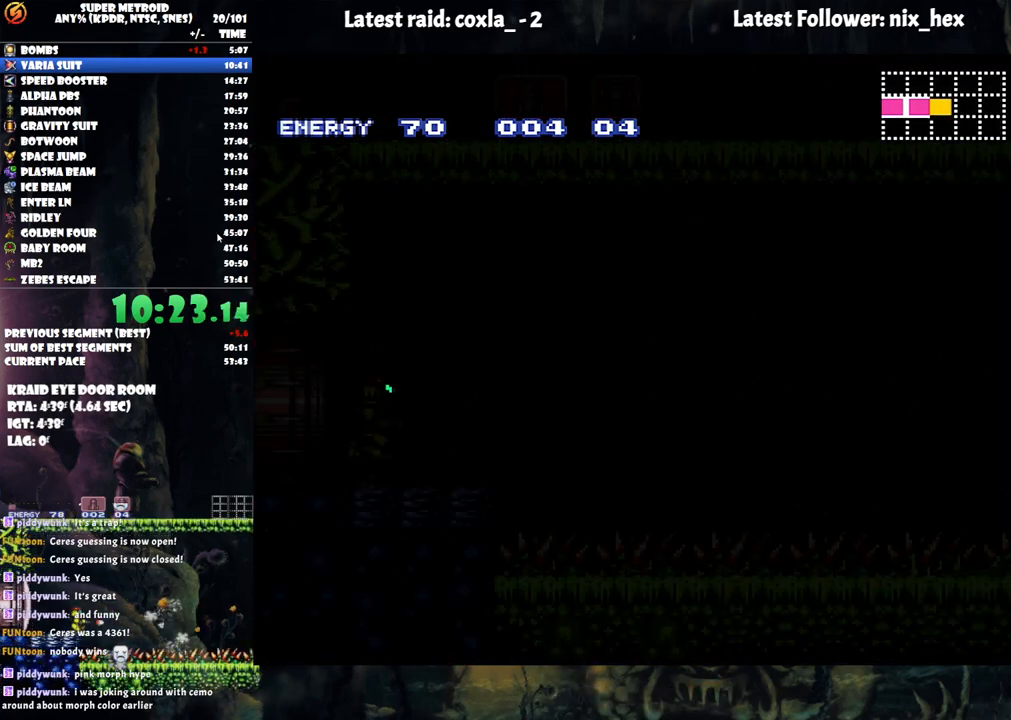
{"buttons": ["DPAD_LEFT"], "events": []}
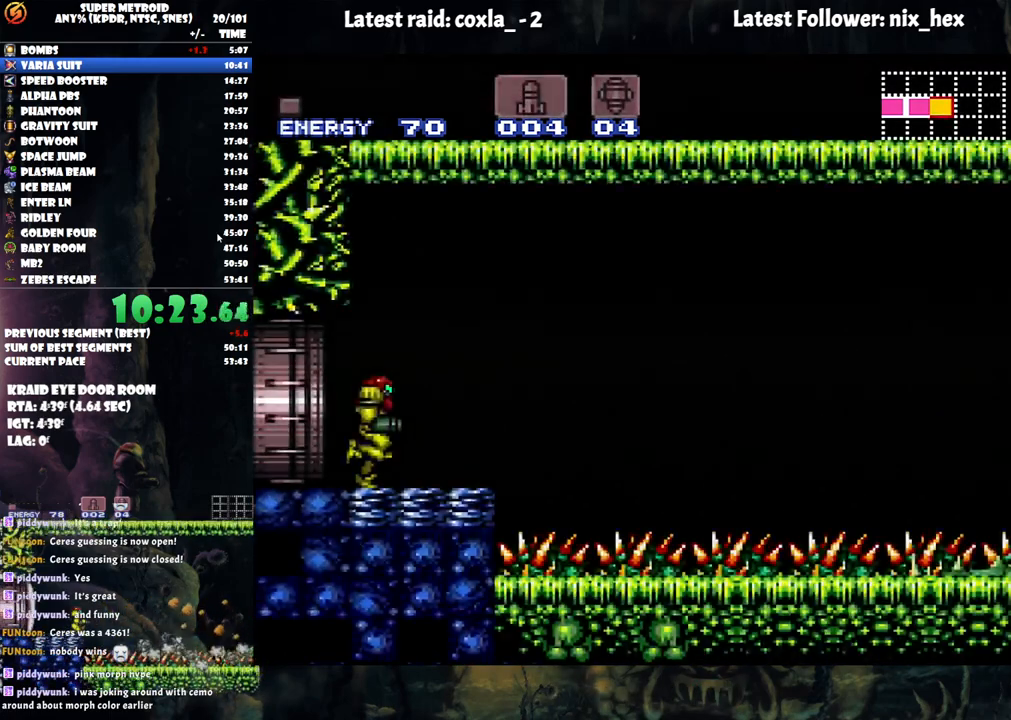
{"buttons": ["DPAD_DOWN"], "events": [[450, "DPAD_LEFT", "up"], [500, "DPAD_DOWN", "down"]]}
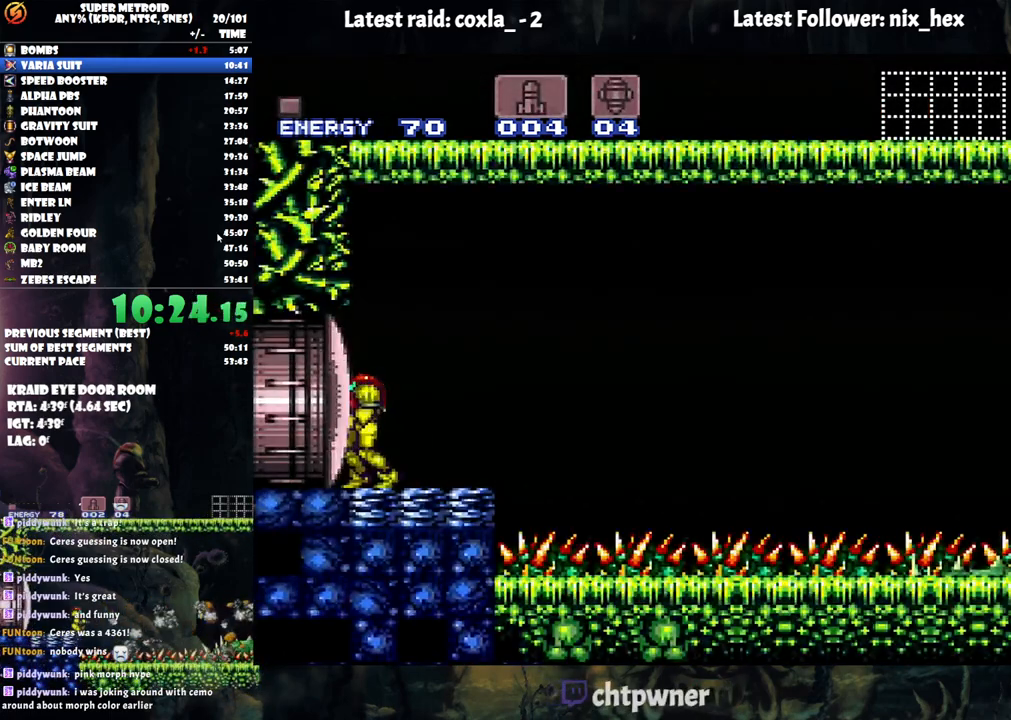
{"buttons": ["Y", "DPAD_UP"], "events": [[133, "DPAD_DOWN", "up"], [200, "DPAD_DOWN", "down"], [333, "DPAD_DOWN", "up"], [383, "Y", "down"], [483, "DPAD_UP", "down"]]}
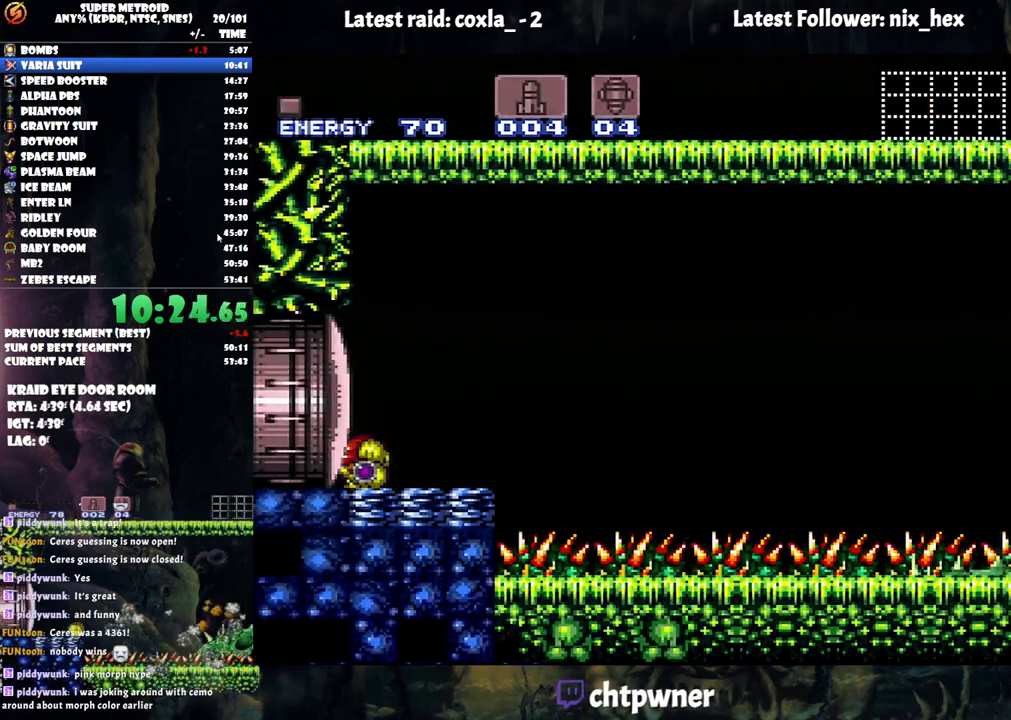
{"buttons": [], "events": [[33, "Y", "up"], [117, "DPAD_UP", "up"], [183, "DPAD_RIGHT", "down"], [300, "DPAD_RIGHT", "up"], [383, "DPAD_DOWN", "down"], [500, "DPAD_DOWN", "up"]]}
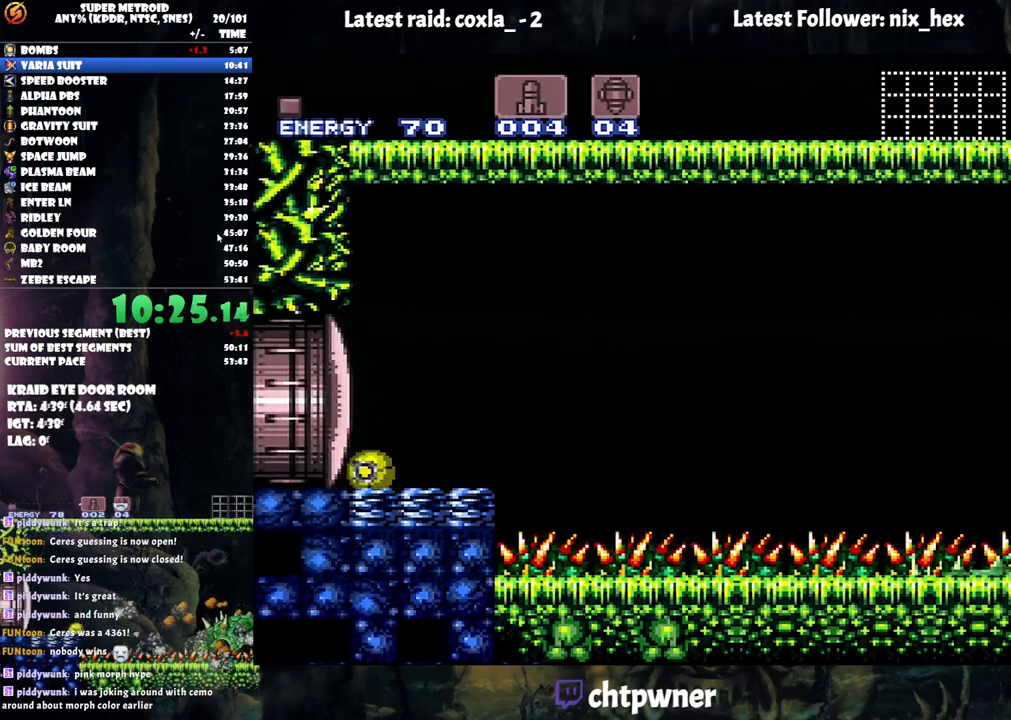
{"buttons": [], "events": []}
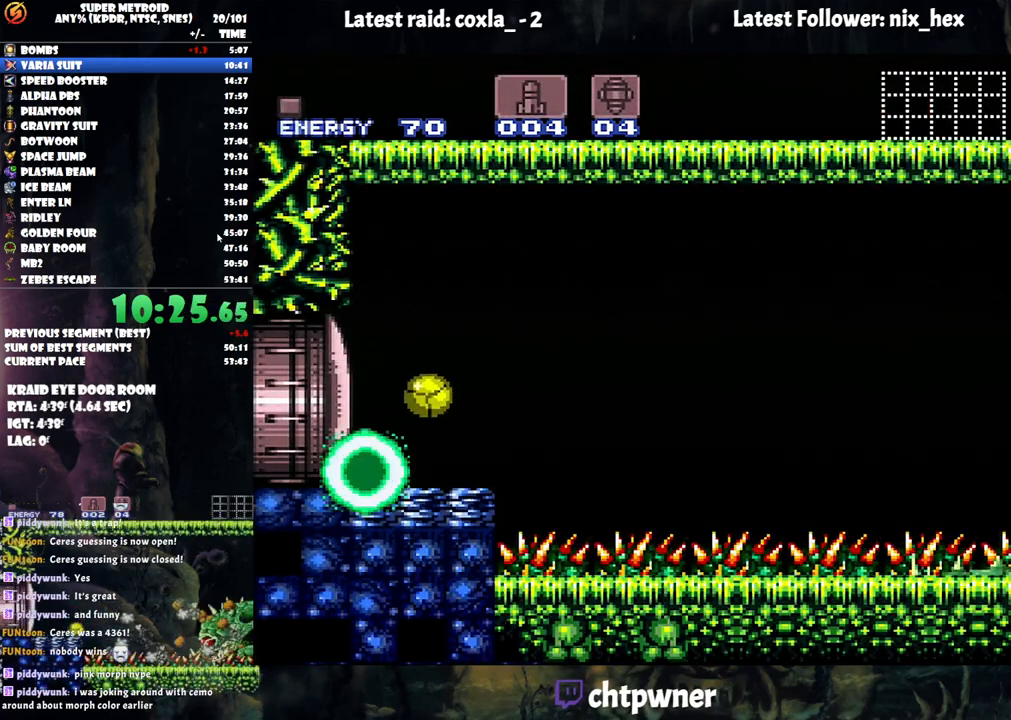
{"buttons": ["X"], "events": [[483, "X", "down"]]}
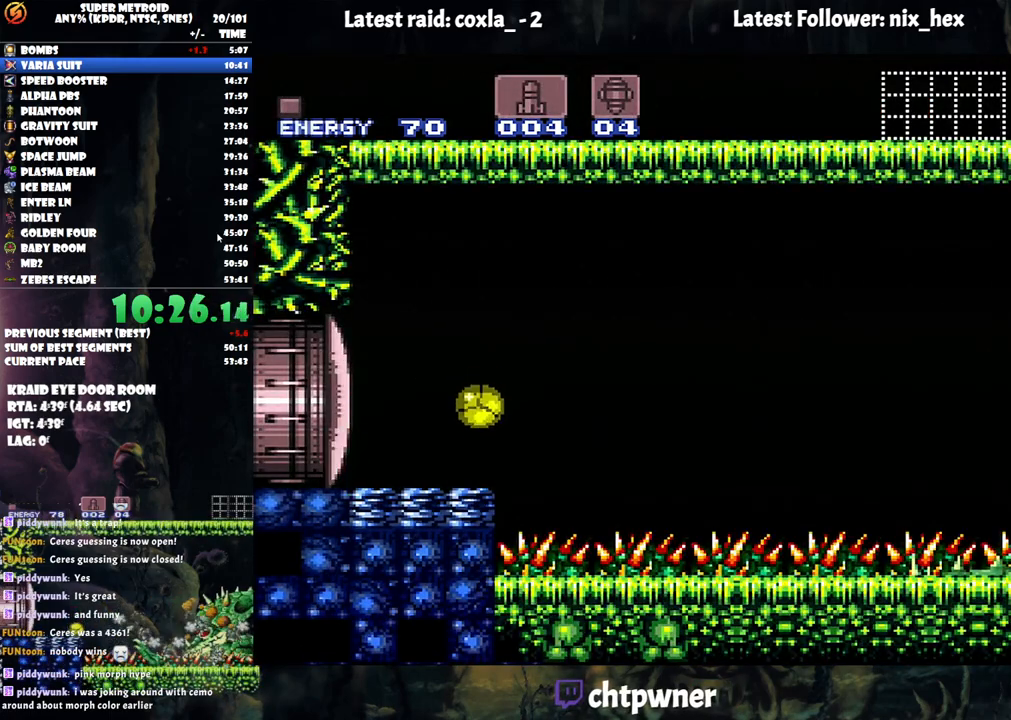
{"buttons": ["SELECT"], "events": [[100, "X", "up"], [433, "SELECT", "down"]]}
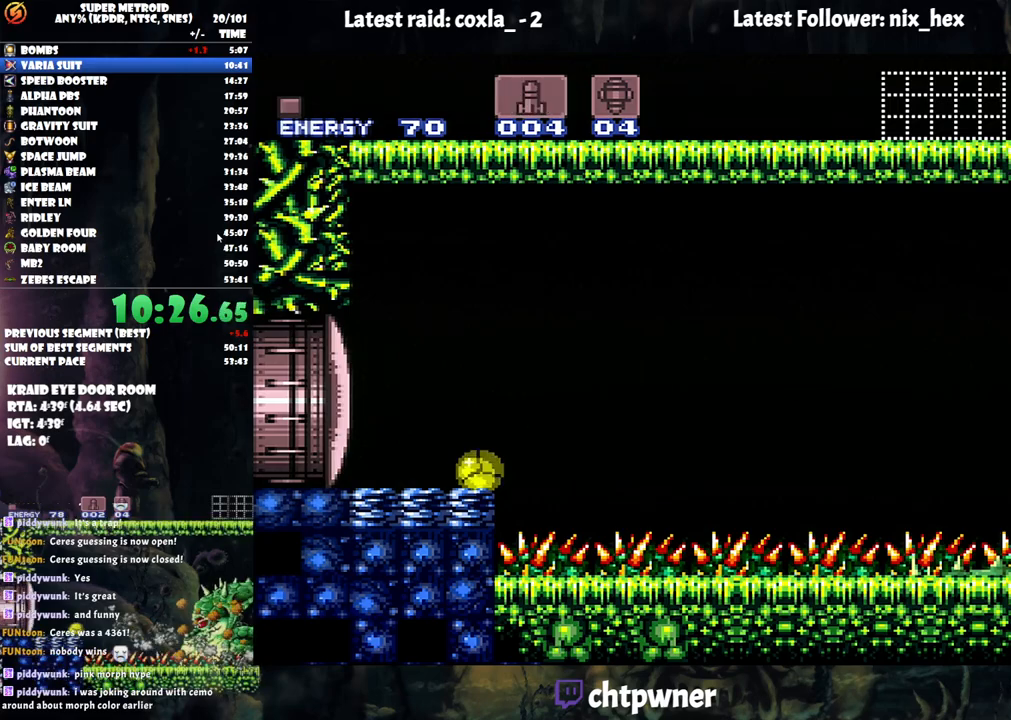
{"buttons": [], "events": [[100, "SELECT", "up"]]}
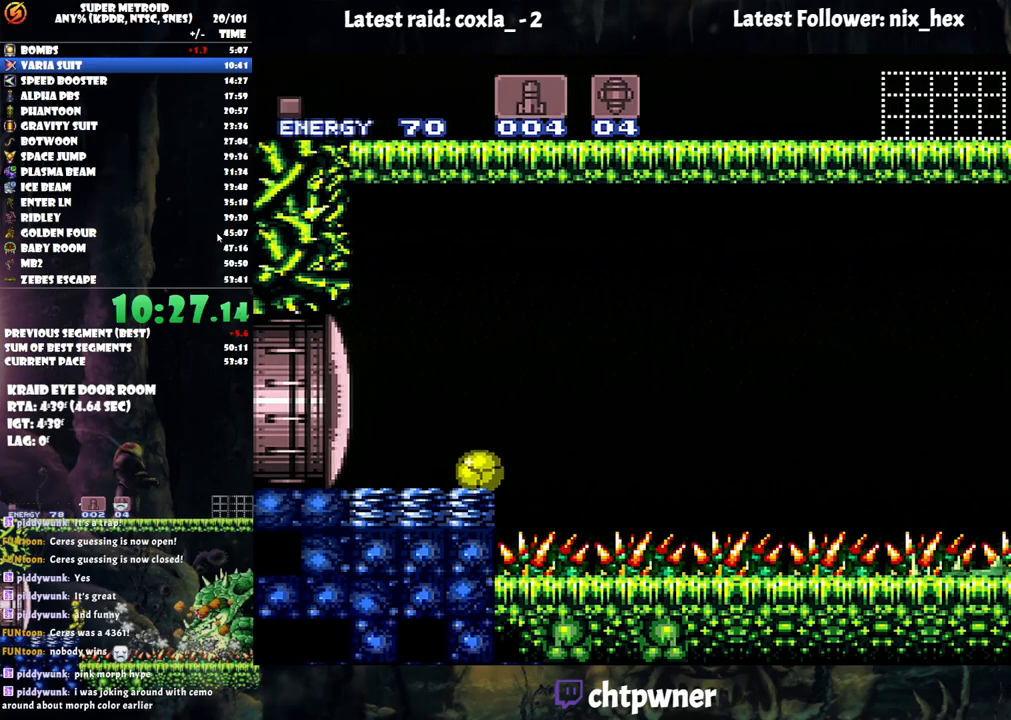
{"buttons": [], "events": []}
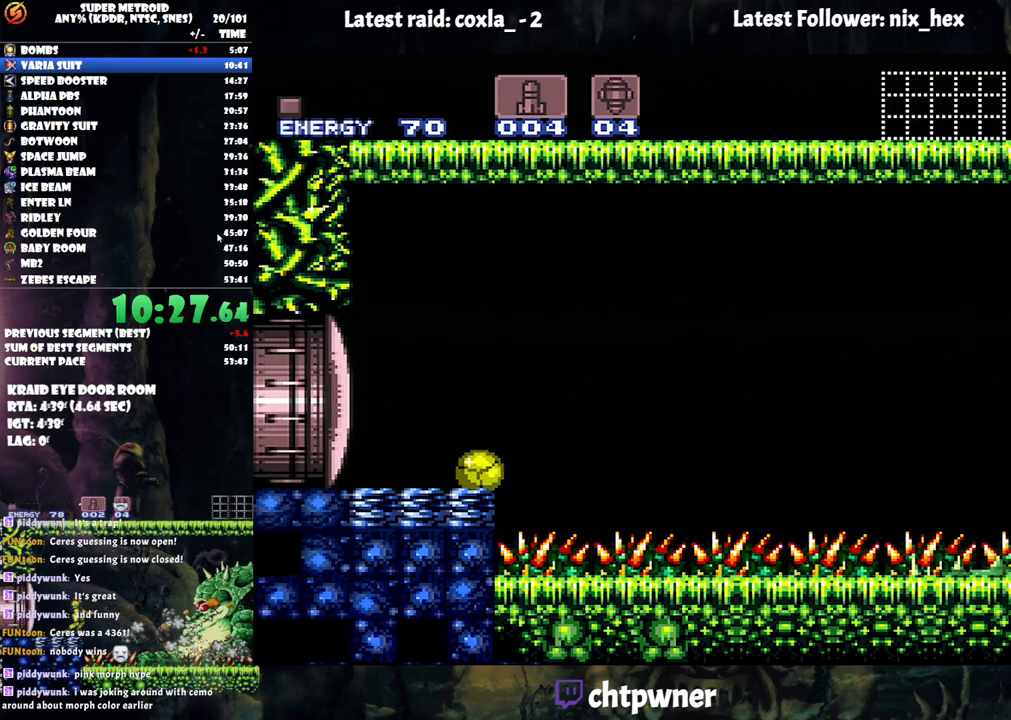
{"buttons": [], "events": []}
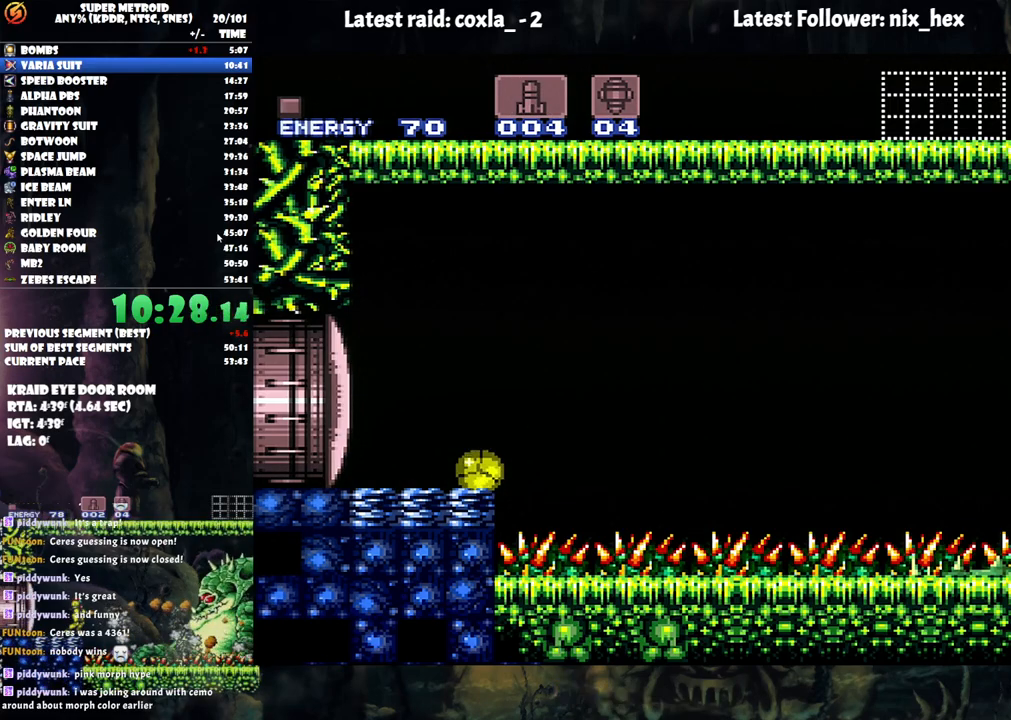
{"buttons": [], "events": [[367, "DPAD_UP", "down"], [433, "DPAD_UP", "up"]]}
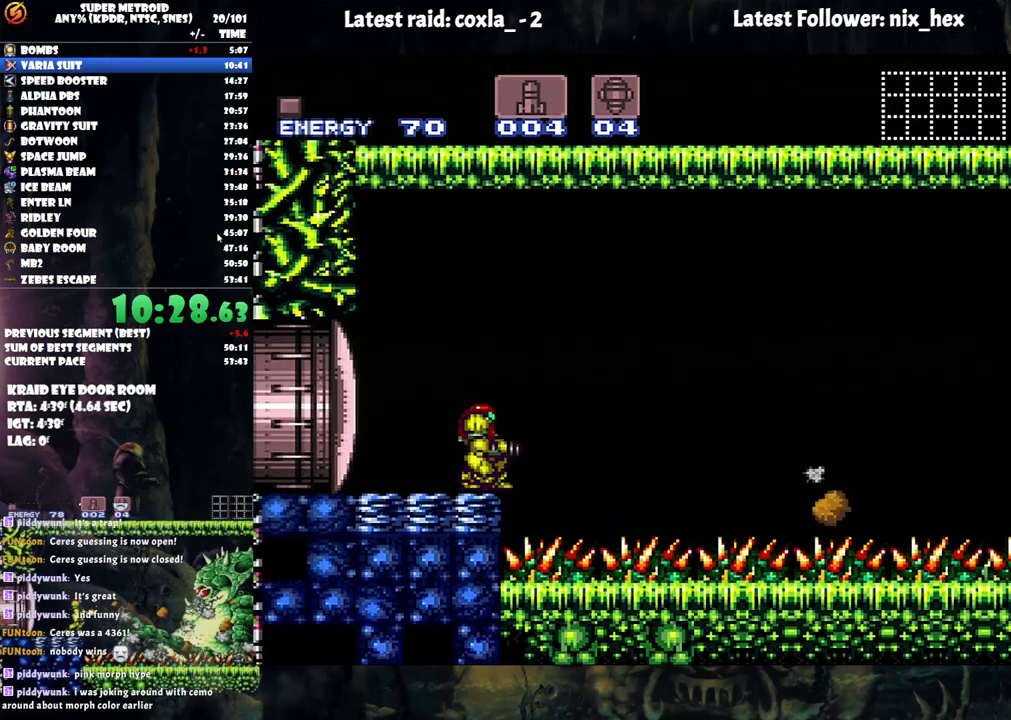
{"buttons": [], "events": [[200, "Y", "down"], [333, "Y", "up"]]}
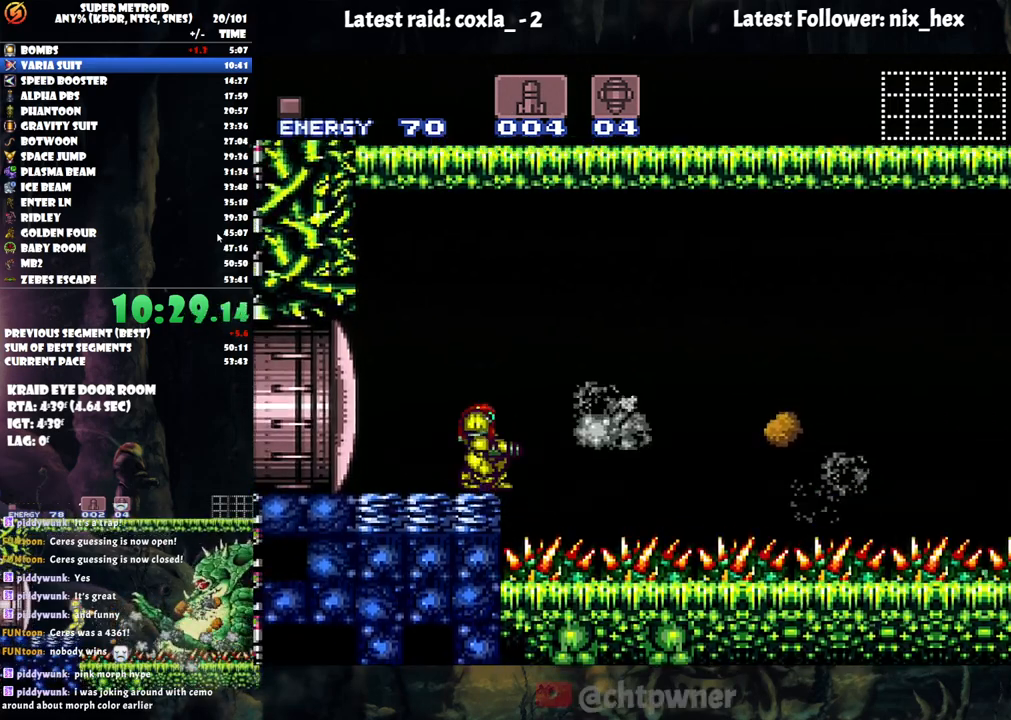
{"buttons": [], "events": [[33, "Y", "down"], [167, "Y", "up"], [250, "Y", "down"], [417, "Y", "up"]]}
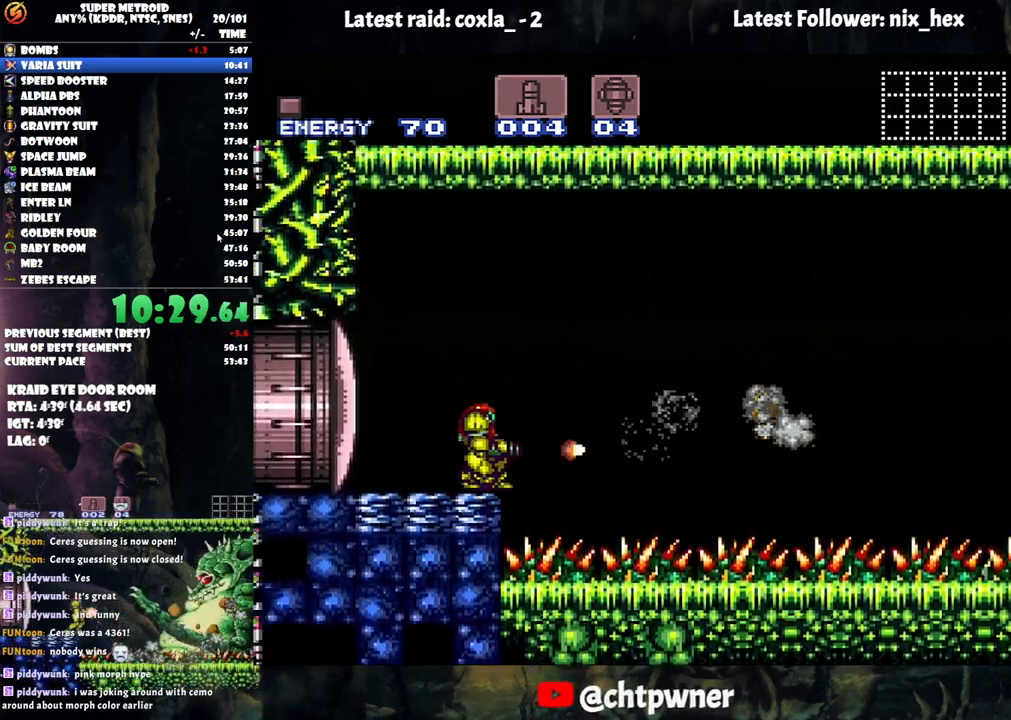
{"buttons": [], "events": [[67, "Y", "down"], [200, "Y", "up"], [350, "Y", "down"], [450, "Y", "up"]]}
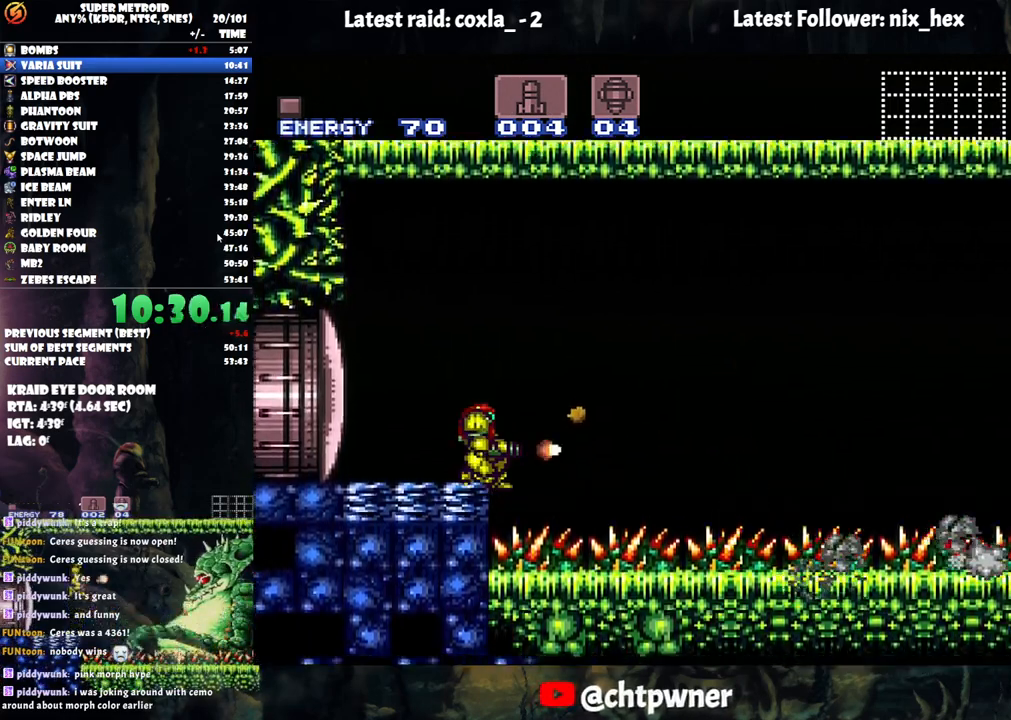
{"buttons": [], "events": [[67, "Y", "down"], [183, "Y", "up"], [300, "Y", "down"], [450, "Y", "up"]]}
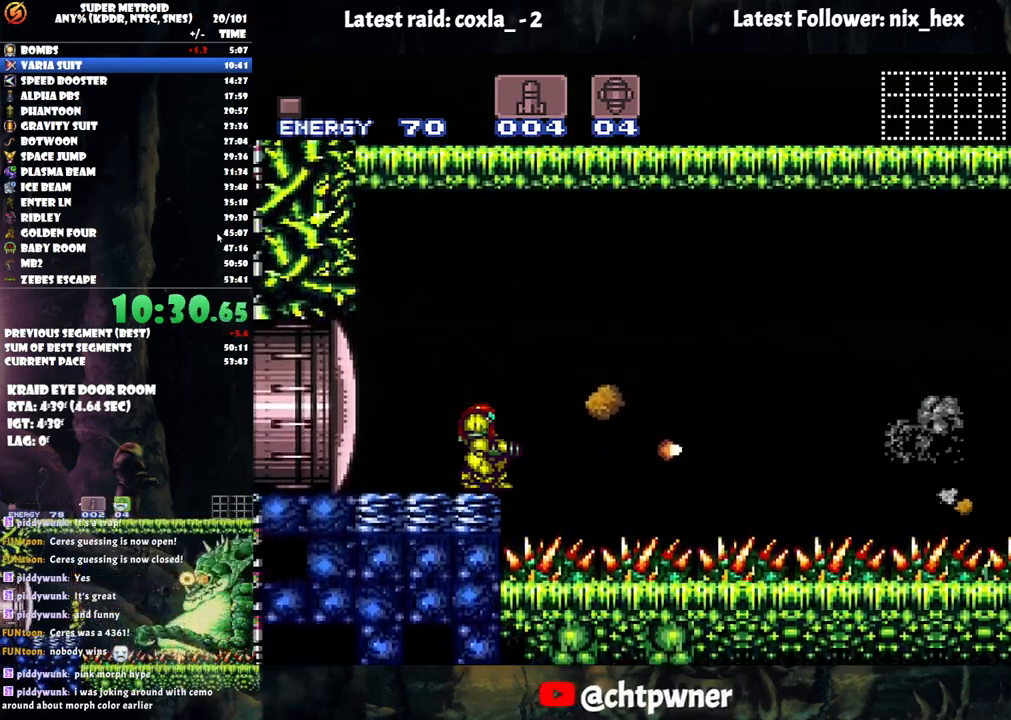
{"buttons": ["Y"], "events": [[33, "Y", "down"], [150, "Y", "up"], [250, "Y", "down"], [367, "Y", "up"], [483, "Y", "down"]]}
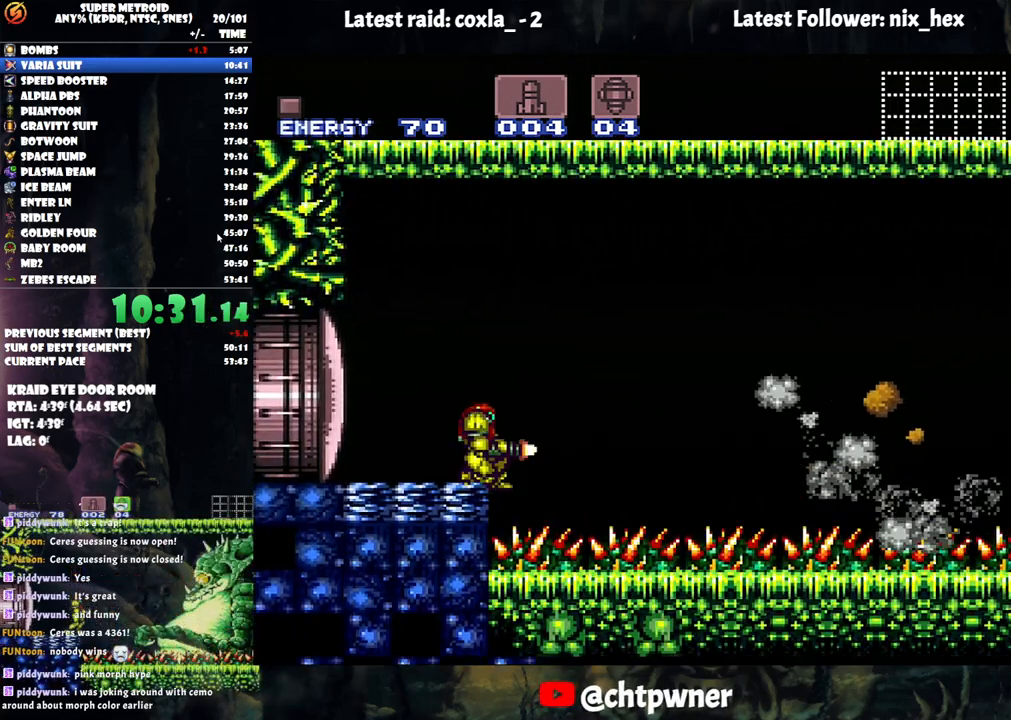
{"buttons": ["Y"], "events": [[117, "Y", "up"], [233, "Y", "down"], [333, "Y", "up"], [433, "Y", "down"]]}
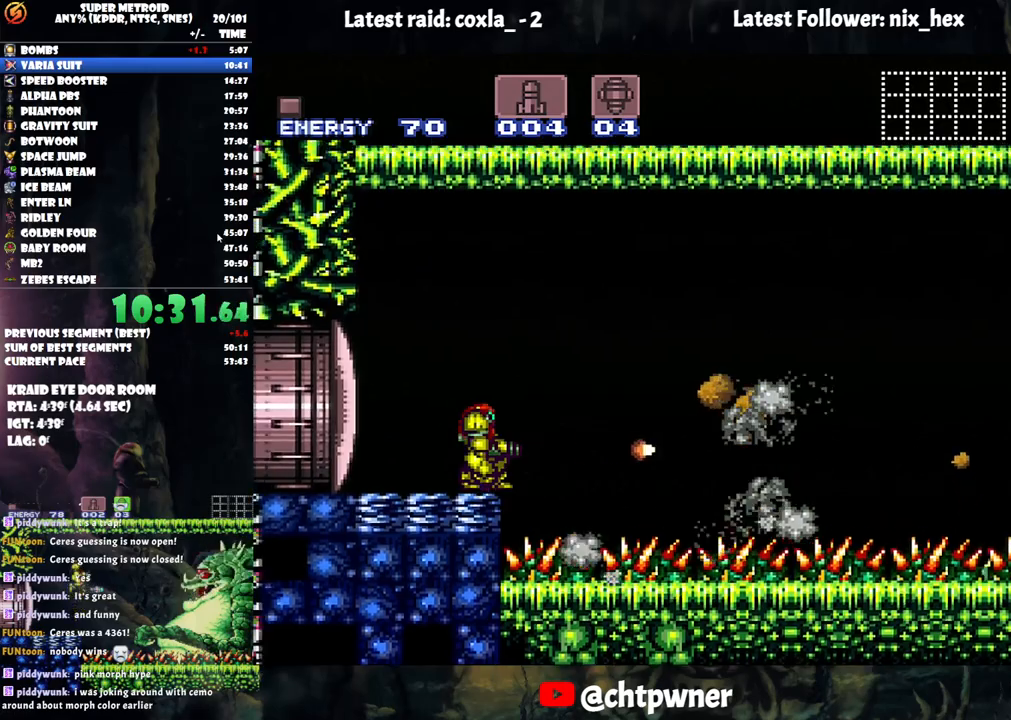
{"buttons": [], "events": [[33, "Y", "up"], [117, "Y", "down"], [250, "Y", "up"], [283, "DPAD_DOWN", "down"], [417, "DPAD_DOWN", "up"]]}
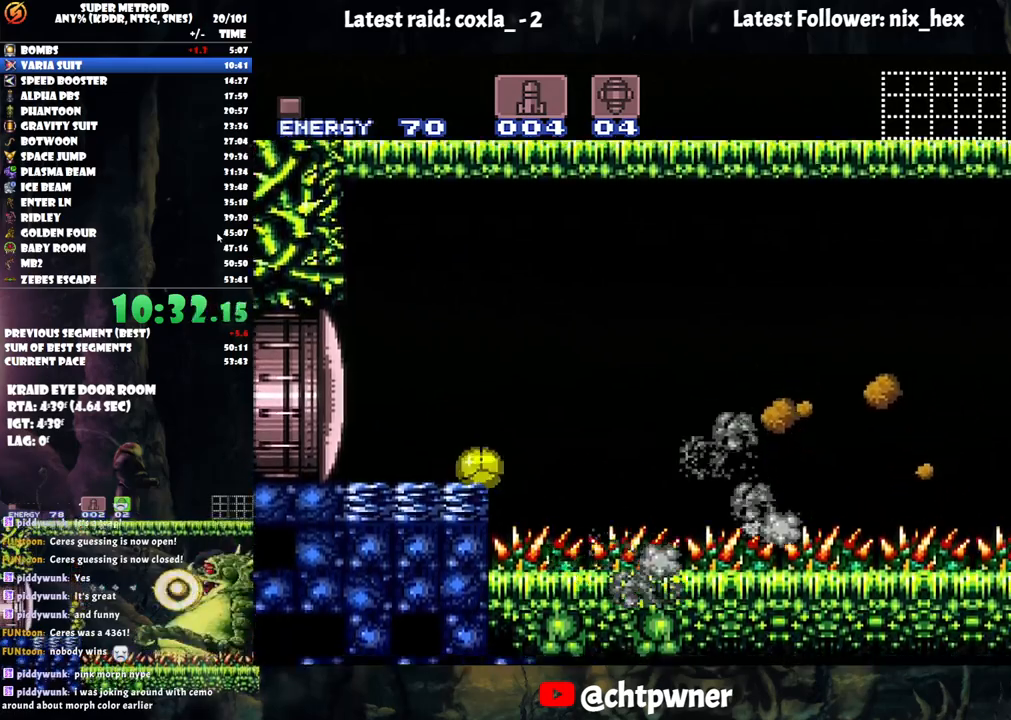
{"buttons": [], "events": []}
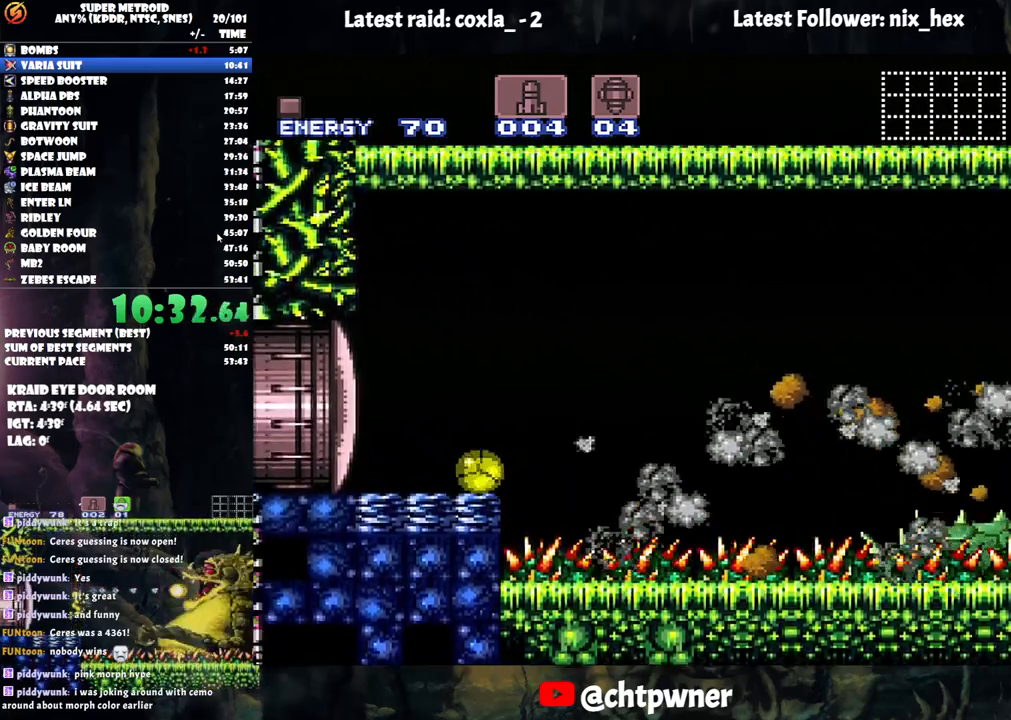
{"buttons": [], "events": []}
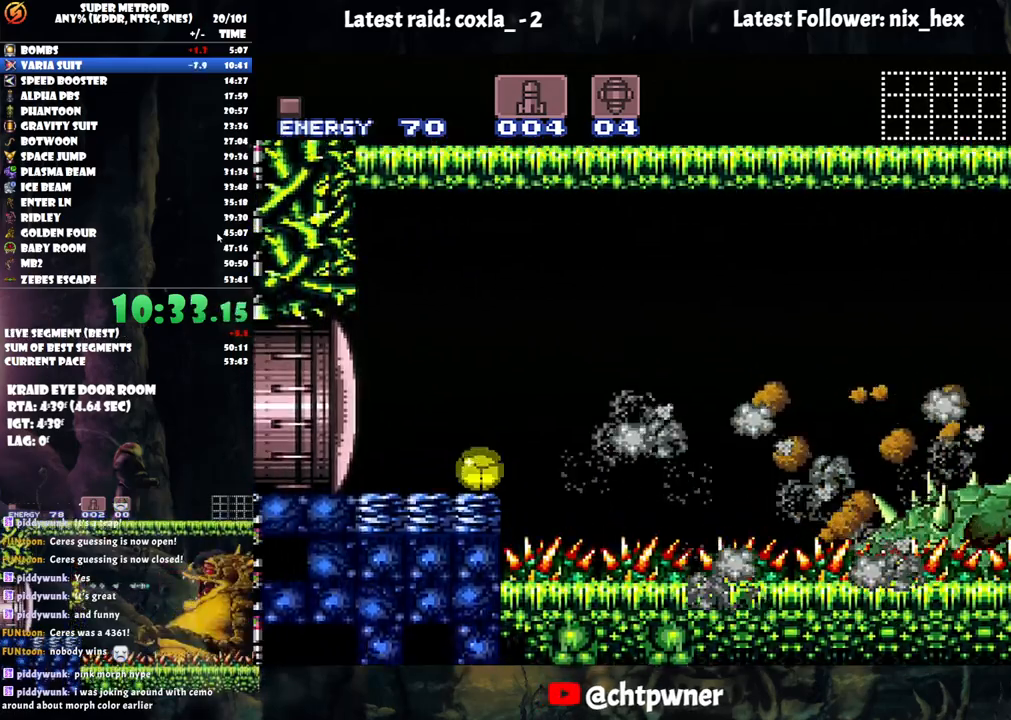
{"buttons": [], "events": [[83, "X", "down"], [150, "X", "up"]]}
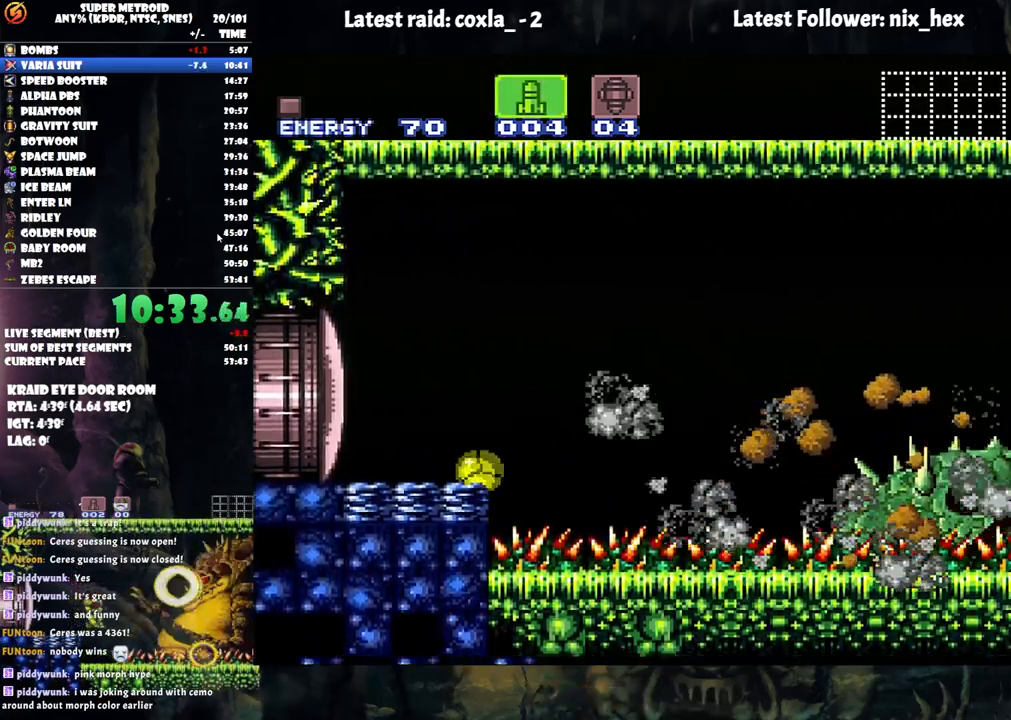
{"buttons": [], "events": []}
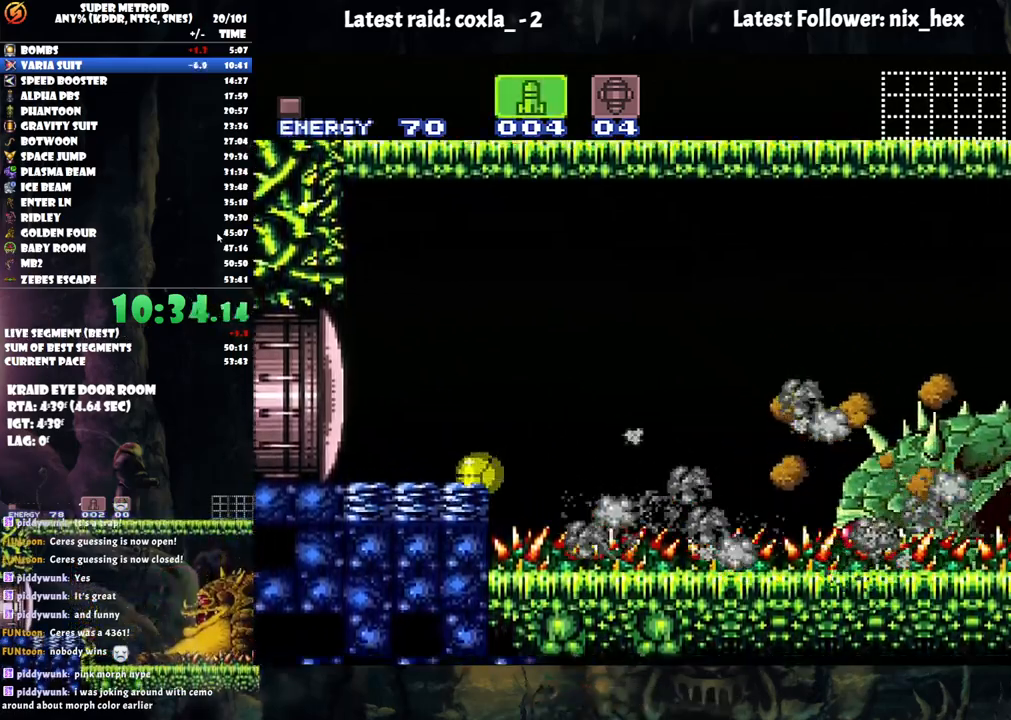
{"buttons": [], "events": []}
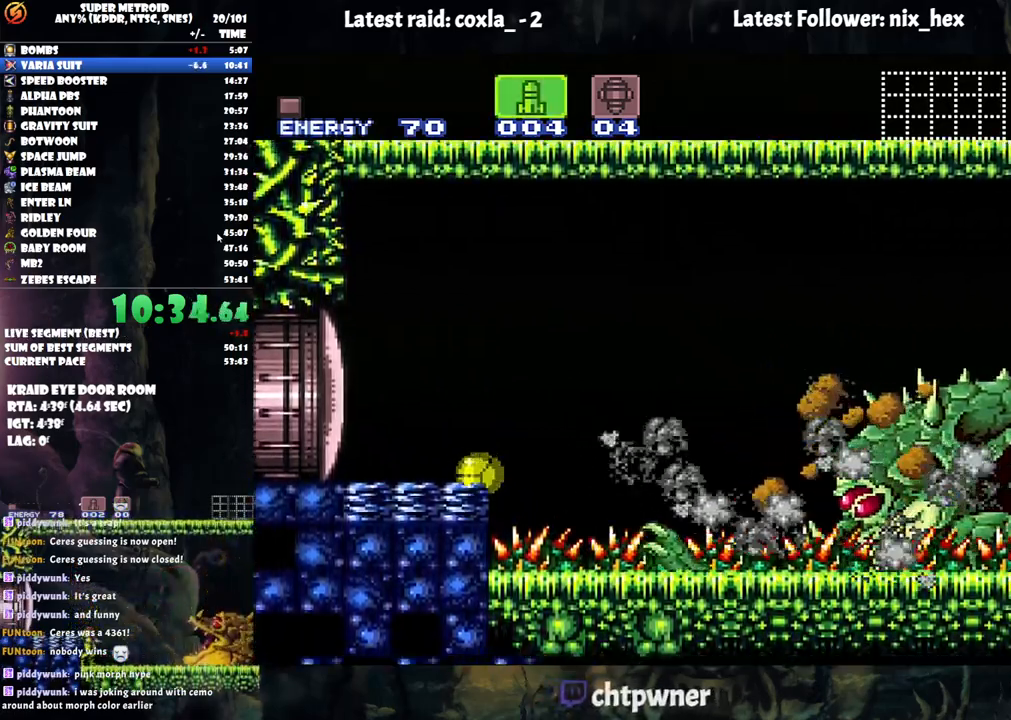
{"buttons": [], "events": []}
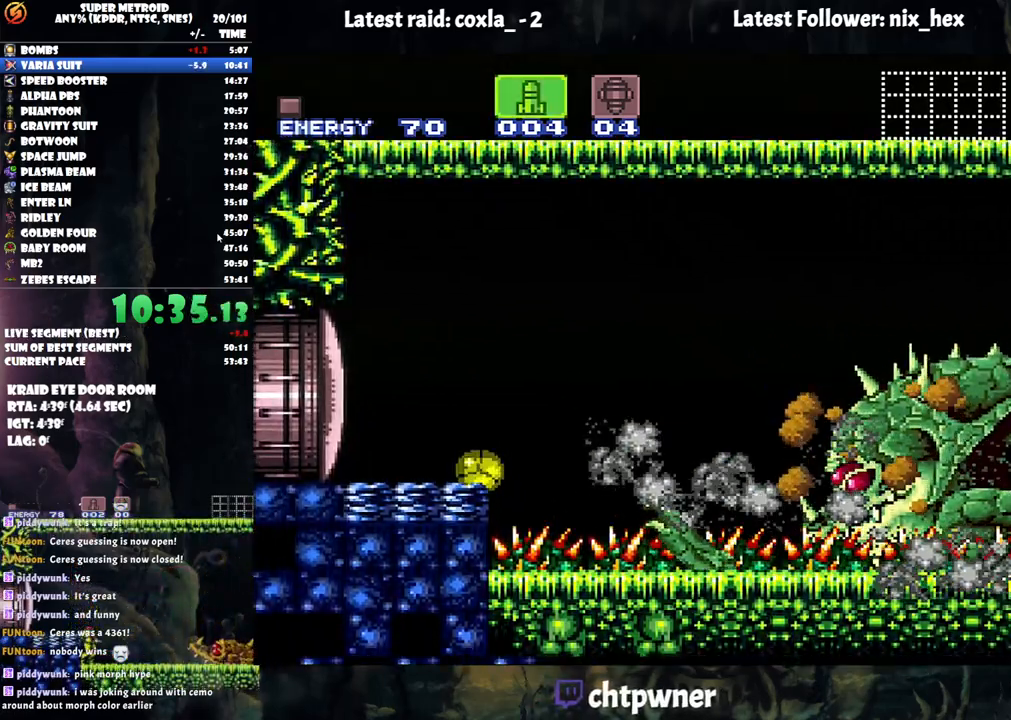
{"buttons": [], "events": []}
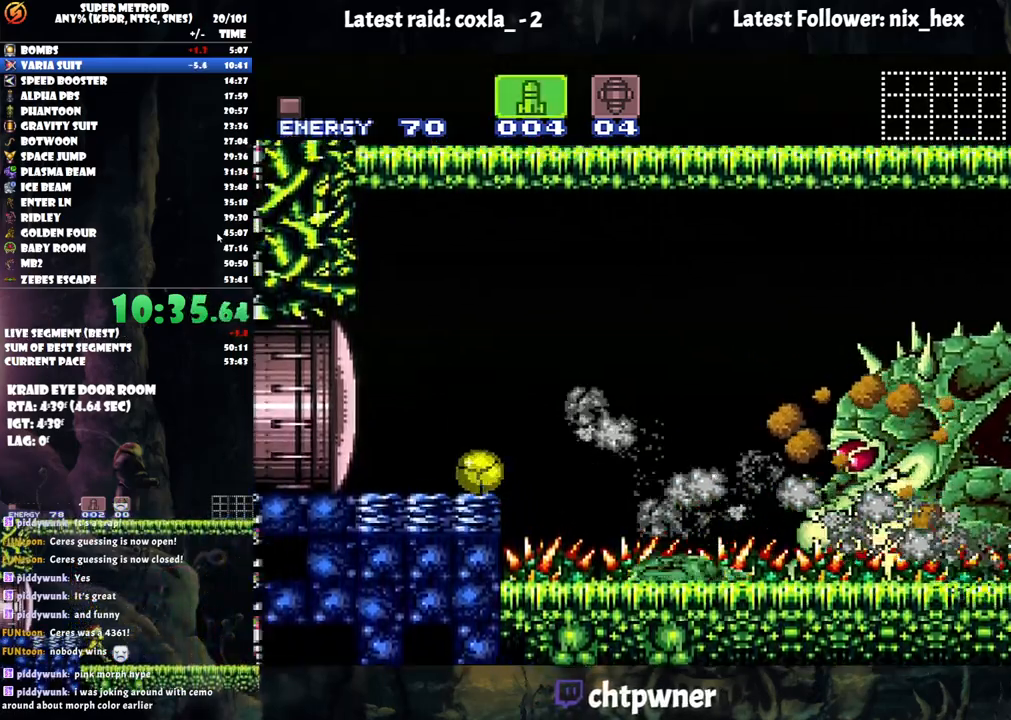
{"buttons": [], "events": []}